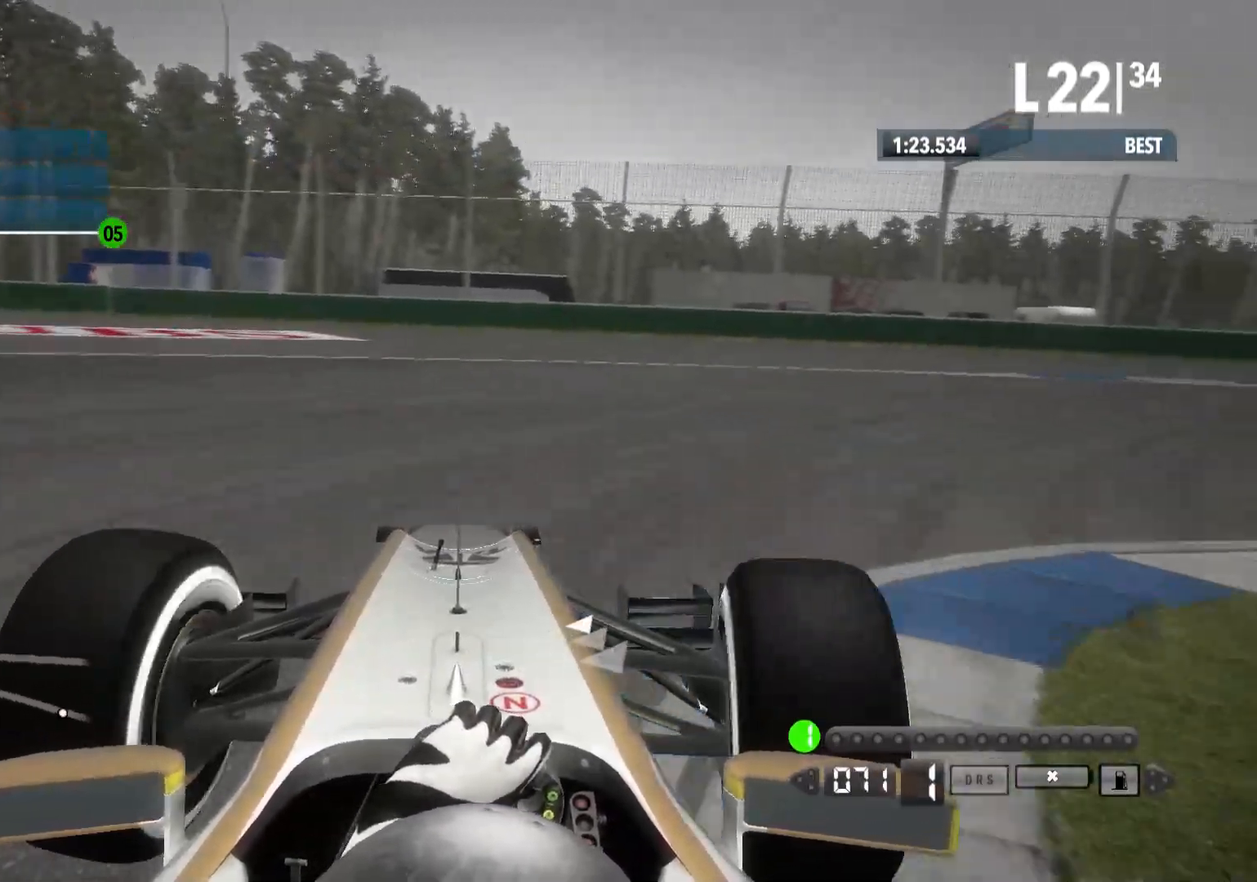
Gameplay with a controller (Xbox layout); each line is a JSON object with the inputs held at the frame after it. "events" lists button and stick changes between this image and that frame as [ms after this image, input, new state], when the widget could be followed in between.
{"buttons": [], "left_stick": "right", "right_stick": "center", "events": []}
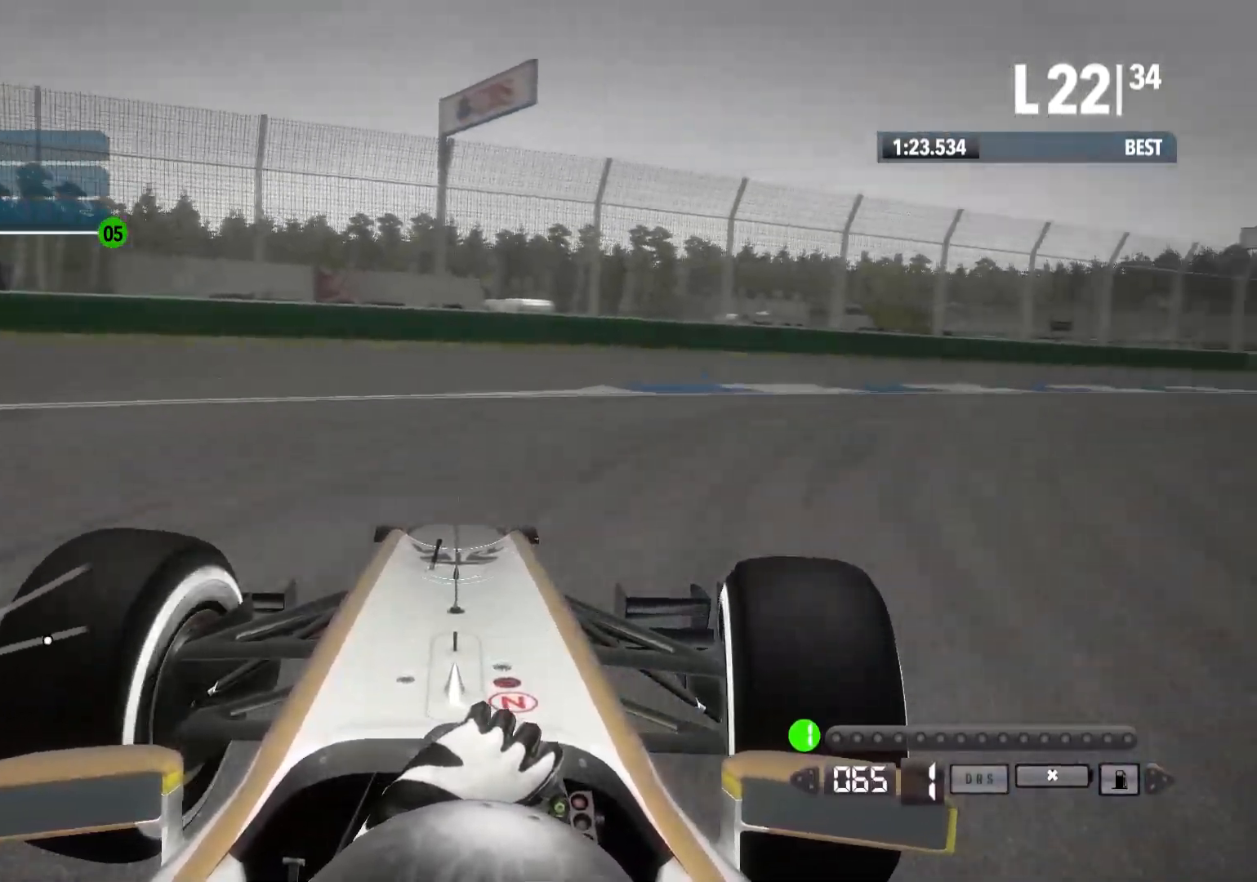
{"buttons": ["R2"], "left_stick": "right", "right_stick": "center", "events": [[100, "R2", "down"]]}
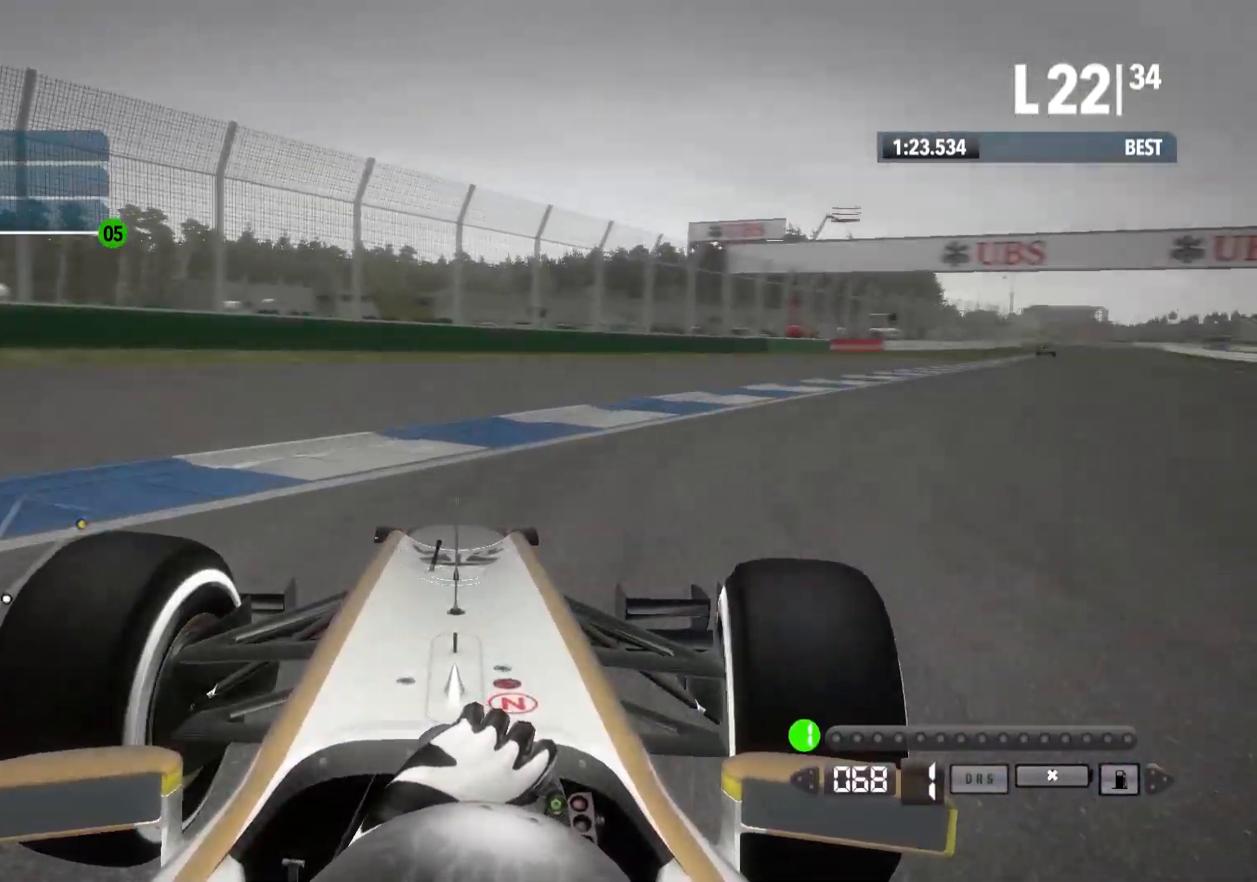
{"buttons": ["R2"], "left_stick": "right", "right_stick": "center", "events": []}
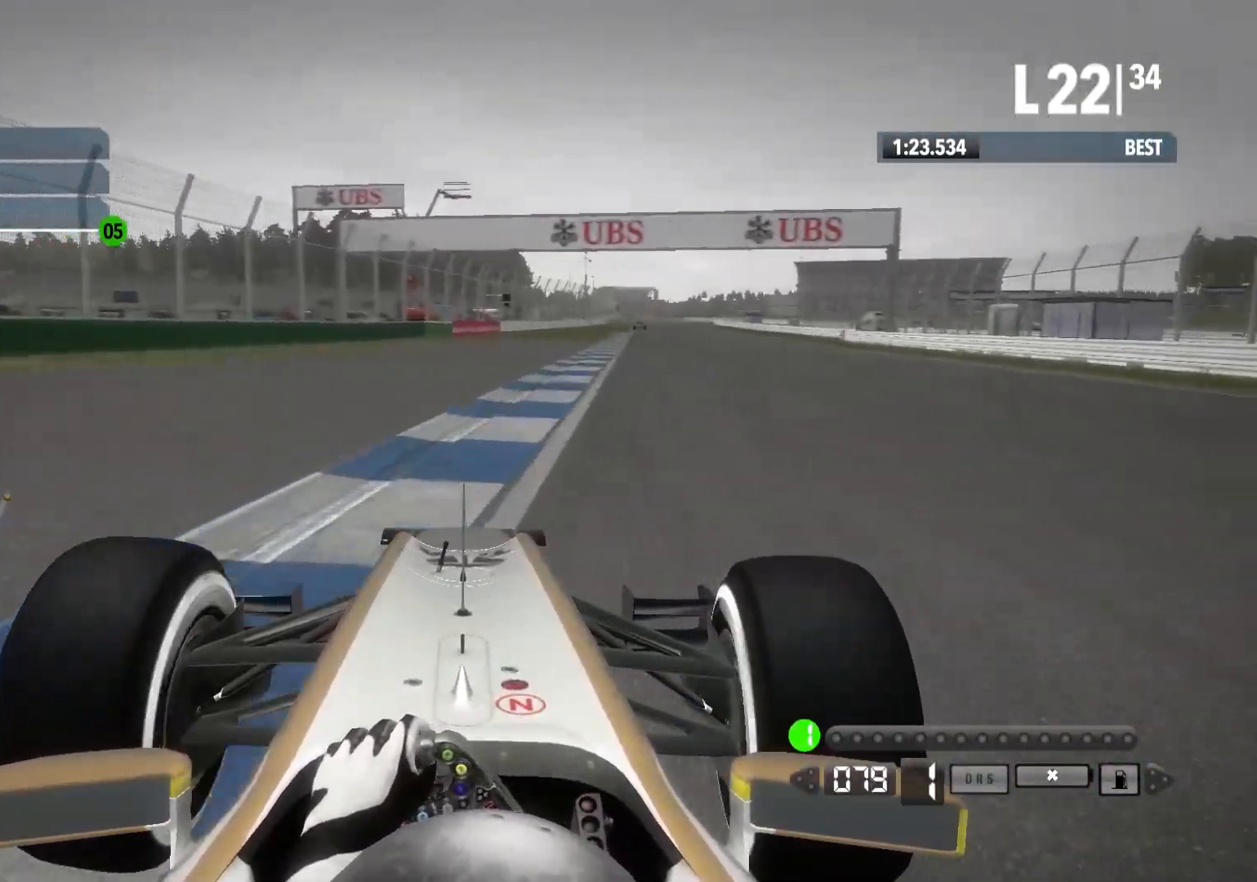
{"buttons": ["R2"], "left_stick": "right", "right_stick": "down", "events": [[117, "right_stick", "down"]]}
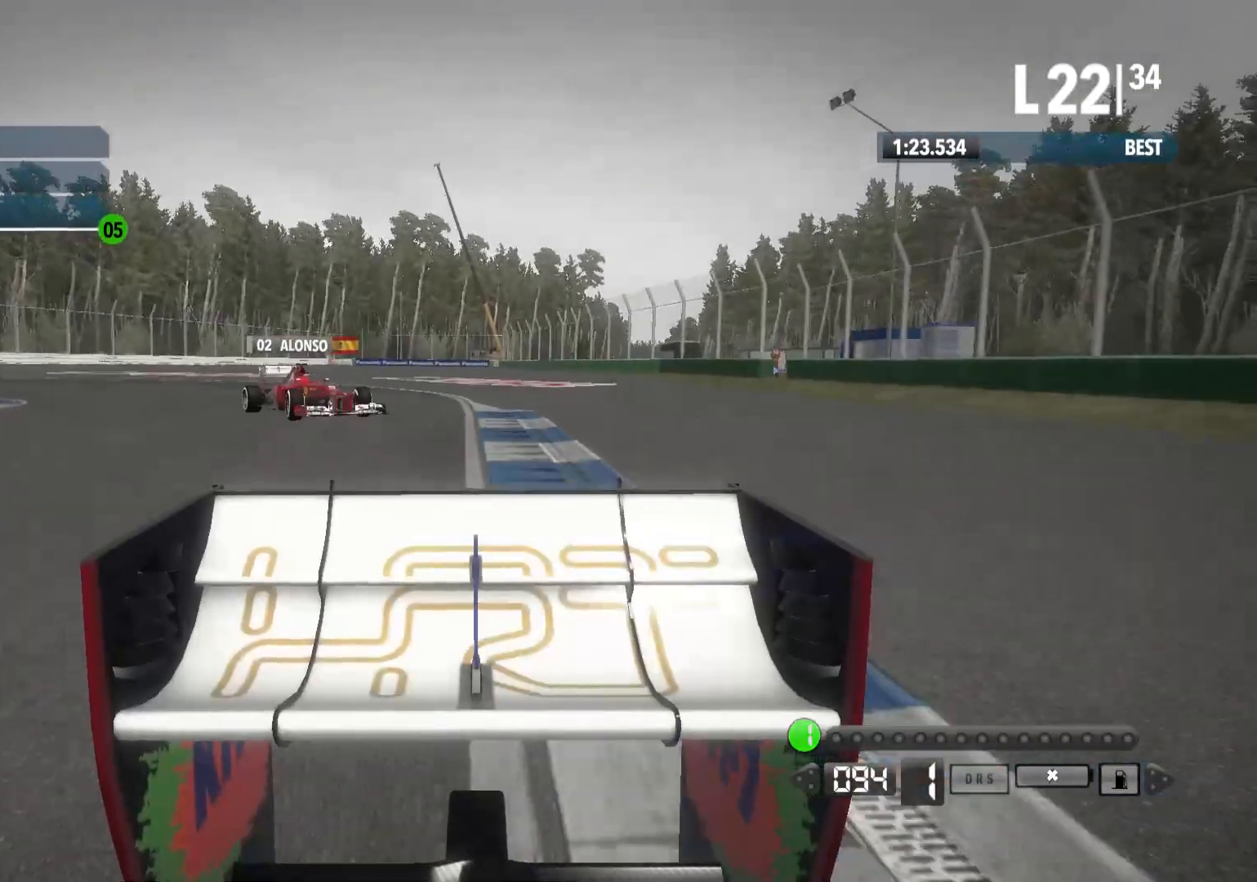
{"buttons": ["A", "R2"], "left_stick": "center", "right_stick": "center", "events": [[33, "right_stick", "center"], [100, "left_stick", "center"], [433, "A", "down"]]}
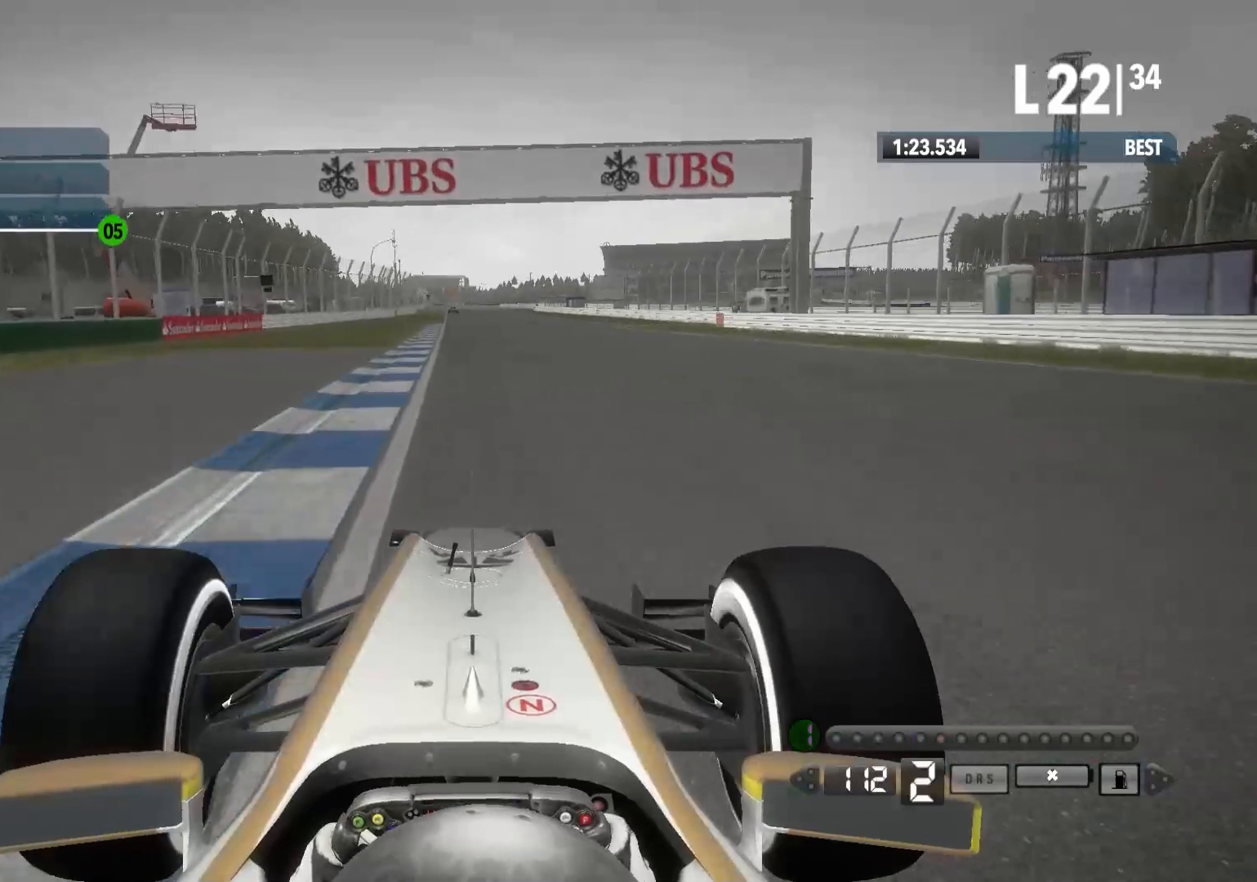
{"buttons": ["R2"], "left_stick": "center", "right_stick": "center", "events": [[67, "A", "up"]]}
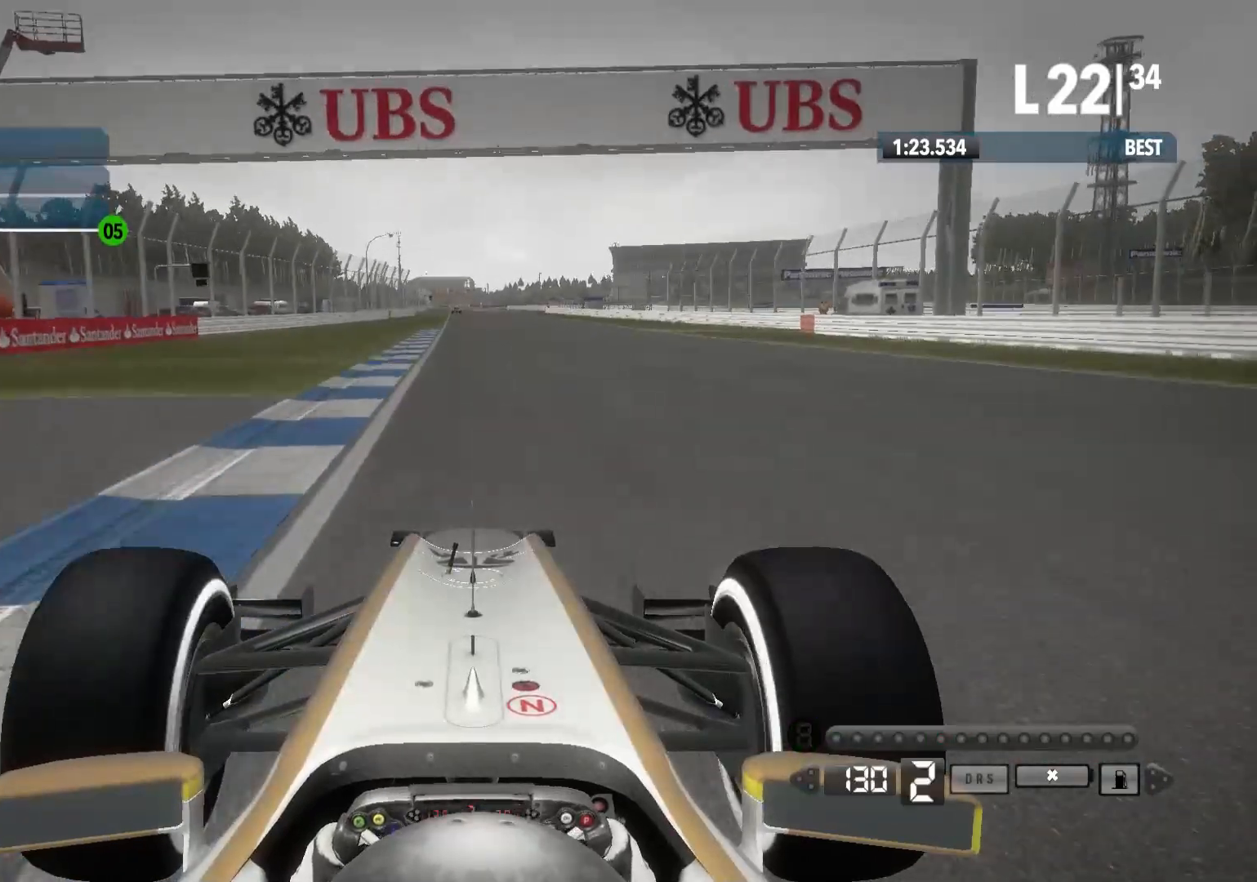
{"buttons": ["R2"], "left_stick": "center", "right_stick": "center", "events": [[317, "A", "down"], [450, "A", "up"]]}
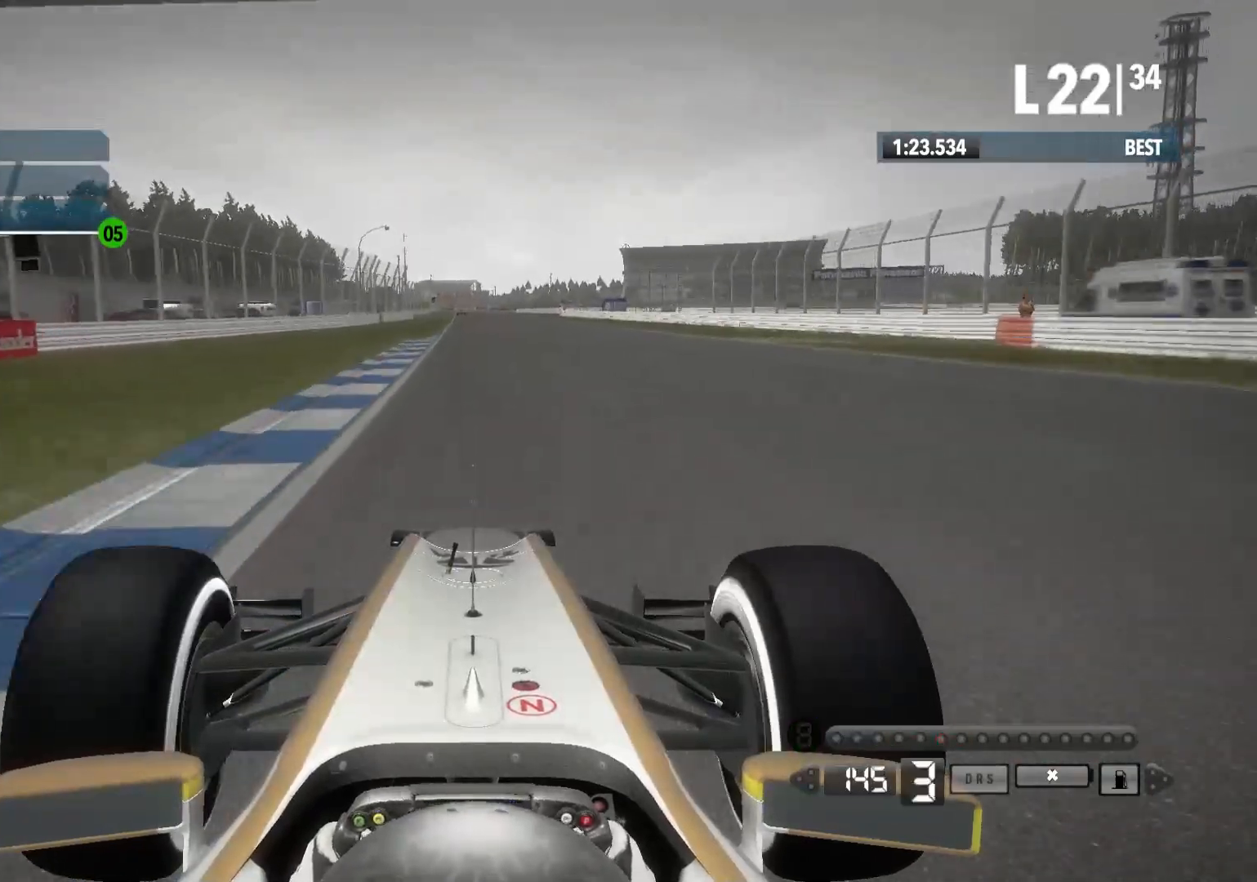
{"buttons": ["R2"], "left_stick": "center", "right_stick": "center", "events": []}
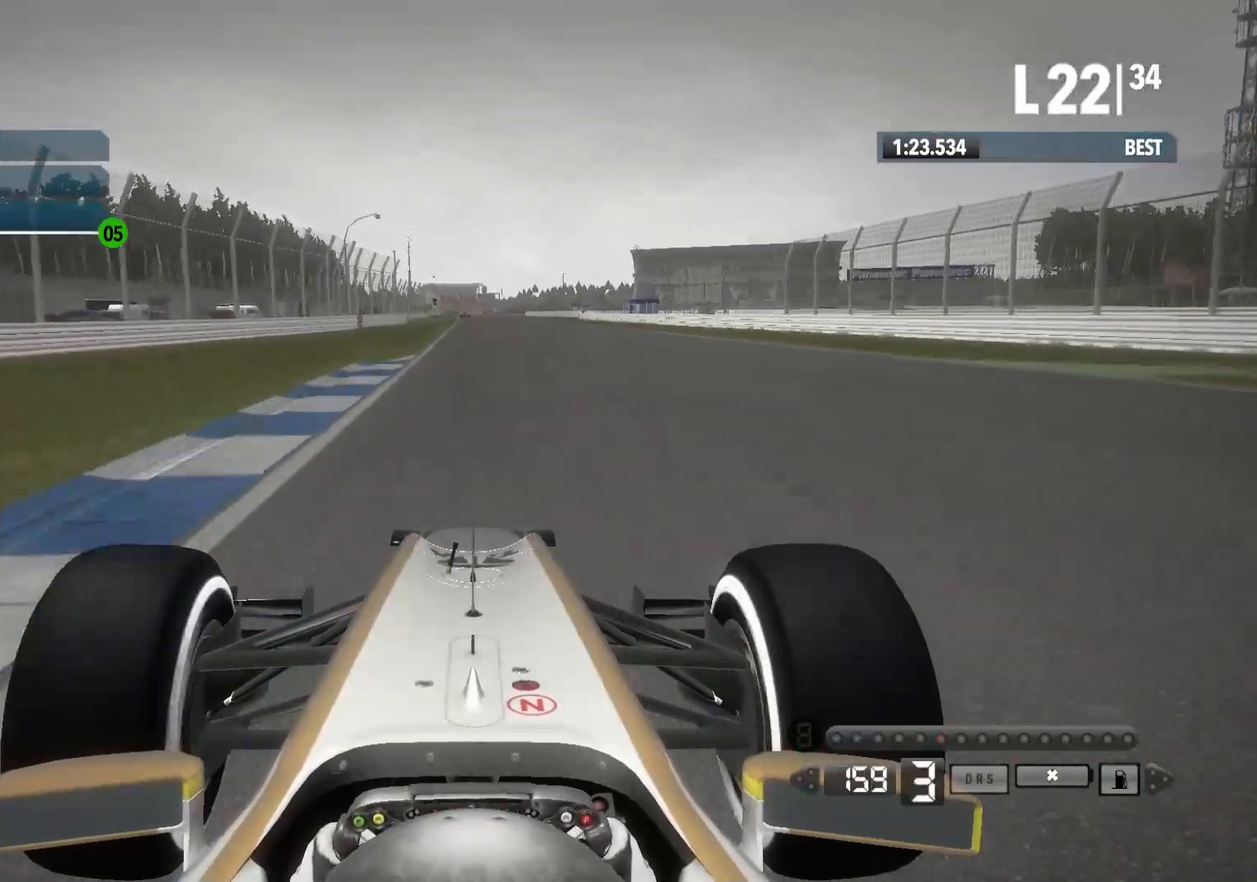
{"buttons": ["A", "R2"], "left_stick": "center", "right_stick": "center", "events": [[450, "A", "down"]]}
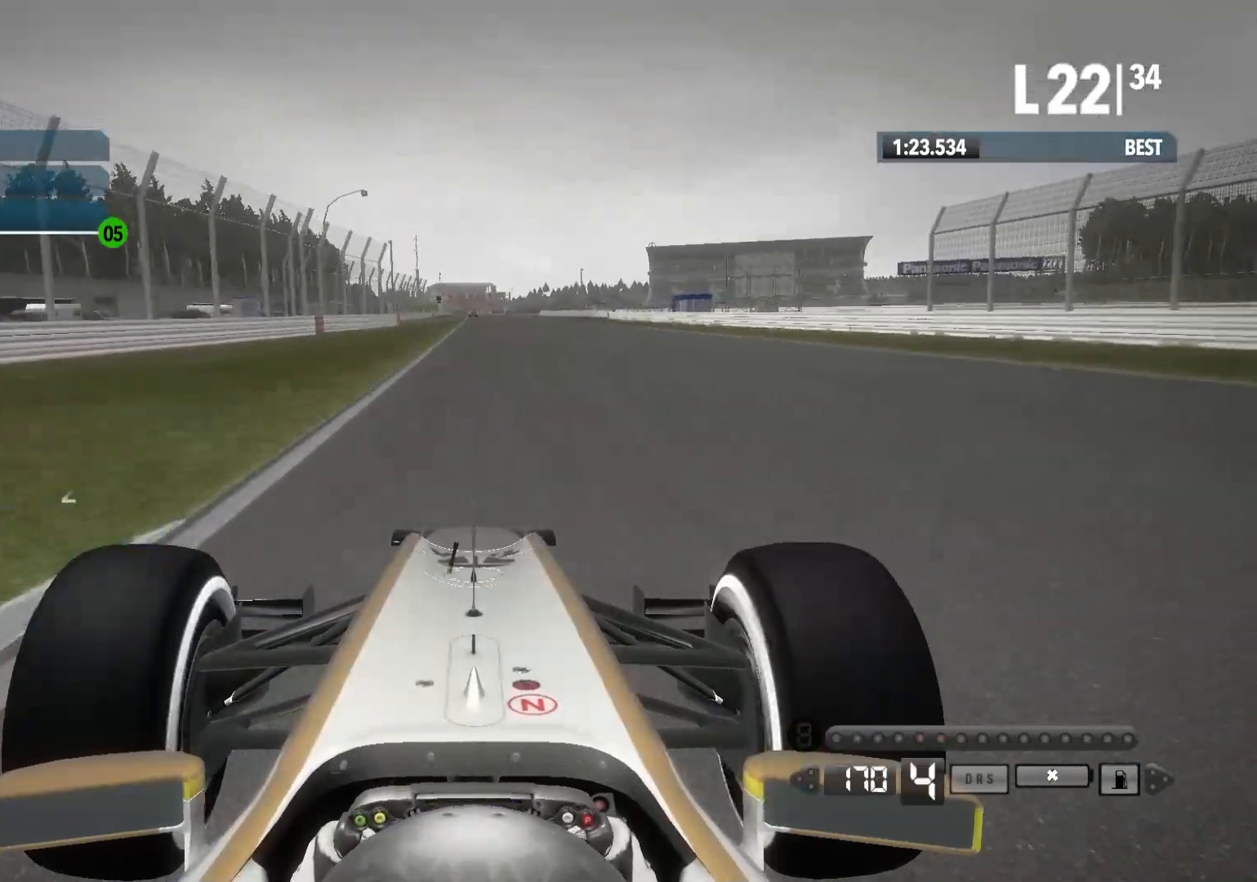
{"buttons": ["R2"], "left_stick": "center", "right_stick": "center", "events": [[83, "A", "up"]]}
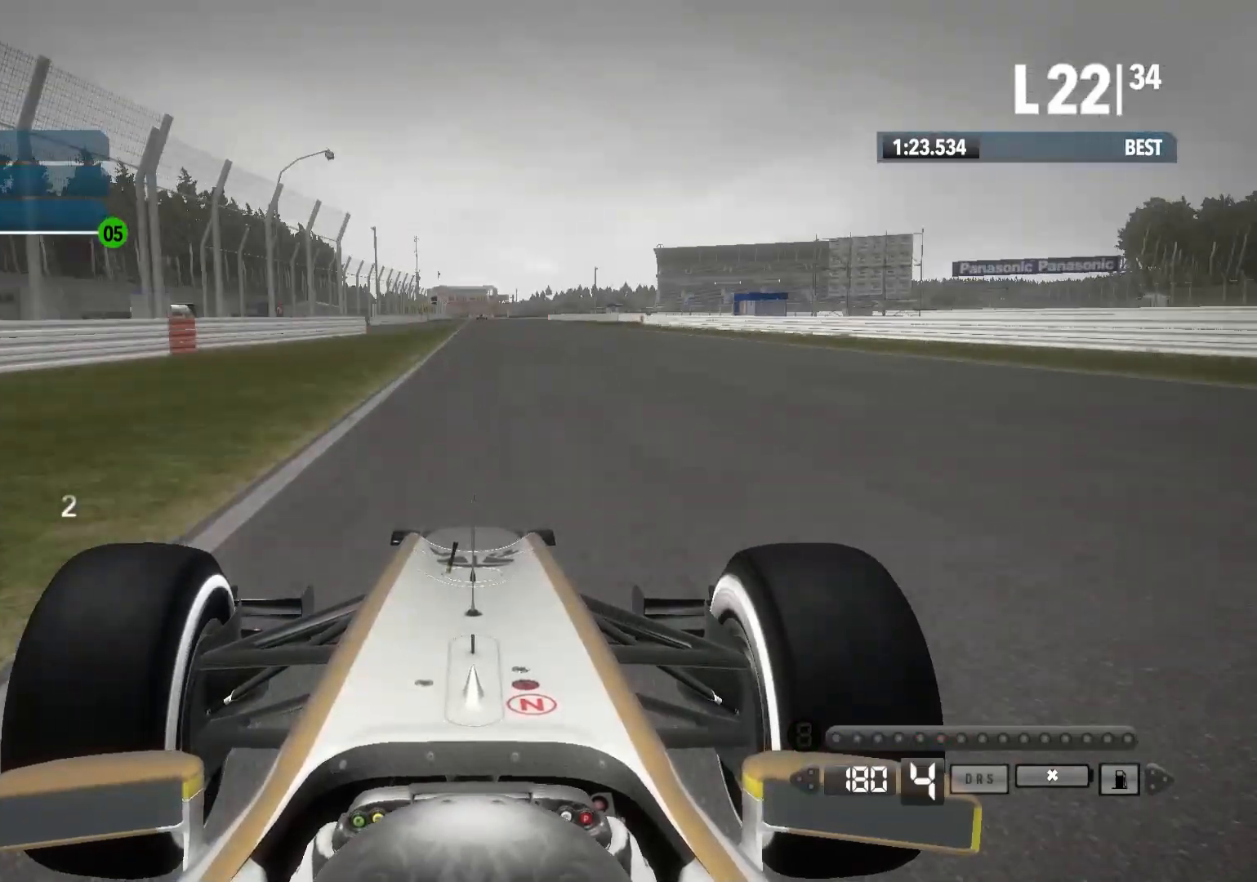
{"buttons": ["R2"], "left_stick": "center", "right_stick": "center", "events": []}
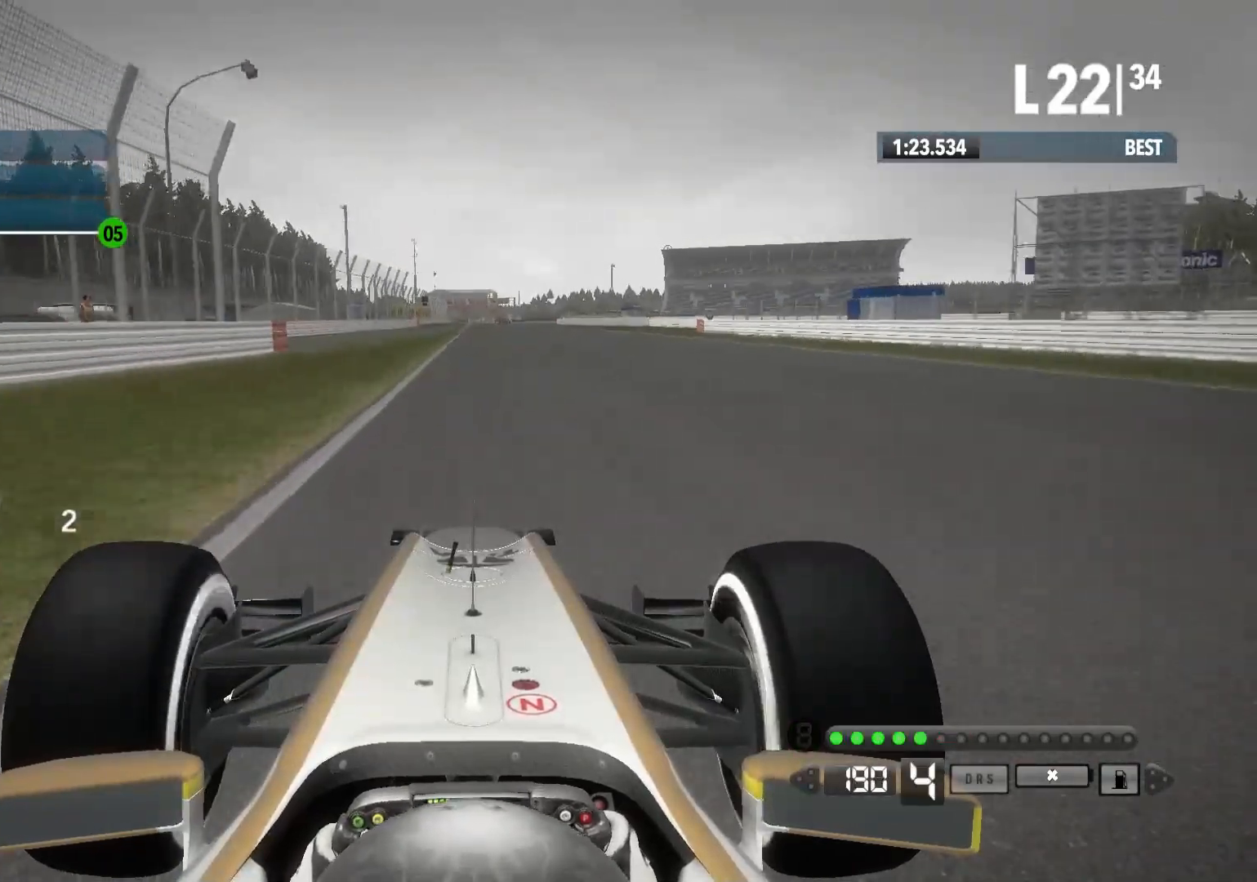
{"buttons": ["A", "R2"], "left_stick": "center", "right_stick": "center", "events": [[400, "A", "down"]]}
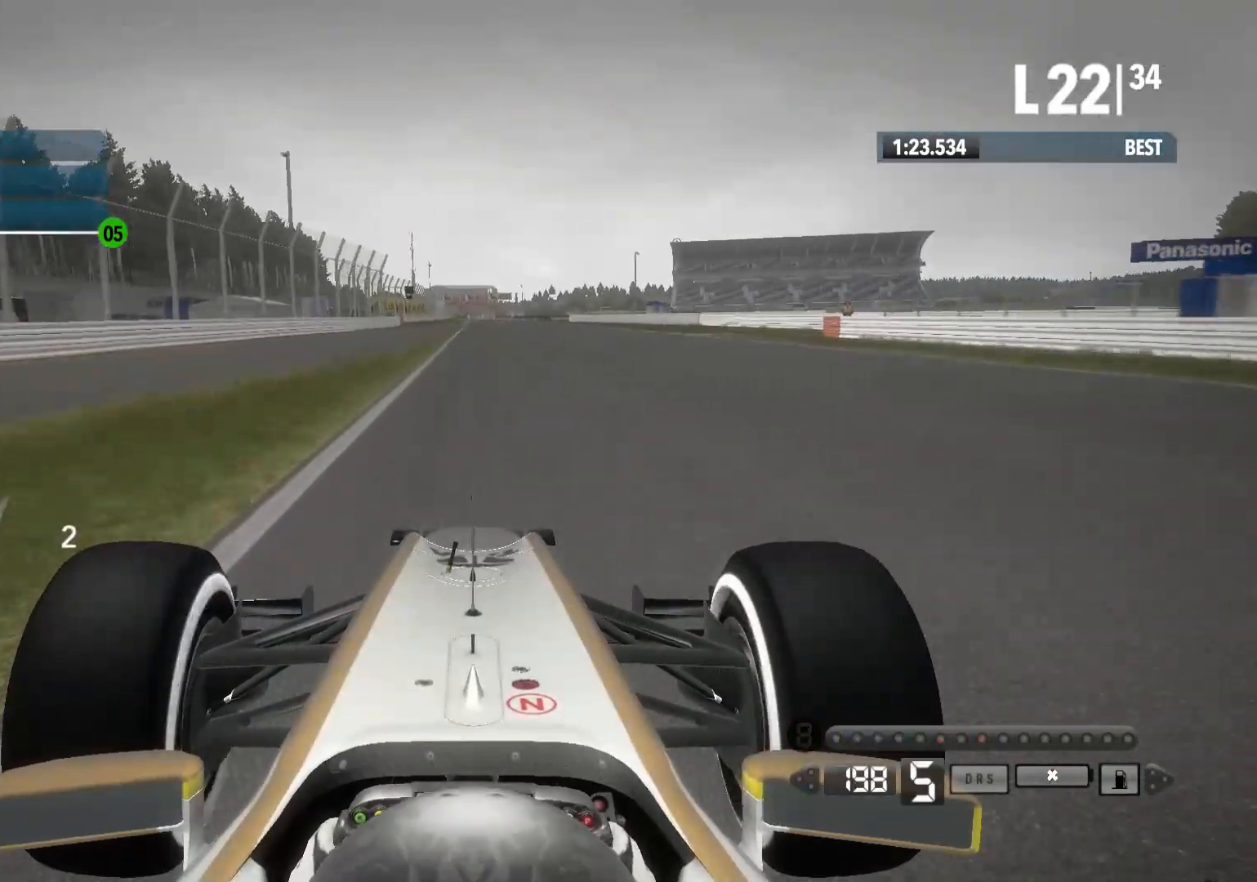
{"buttons": ["R2"], "left_stick": "center", "right_stick": "center", "events": [[17, "A", "up"]]}
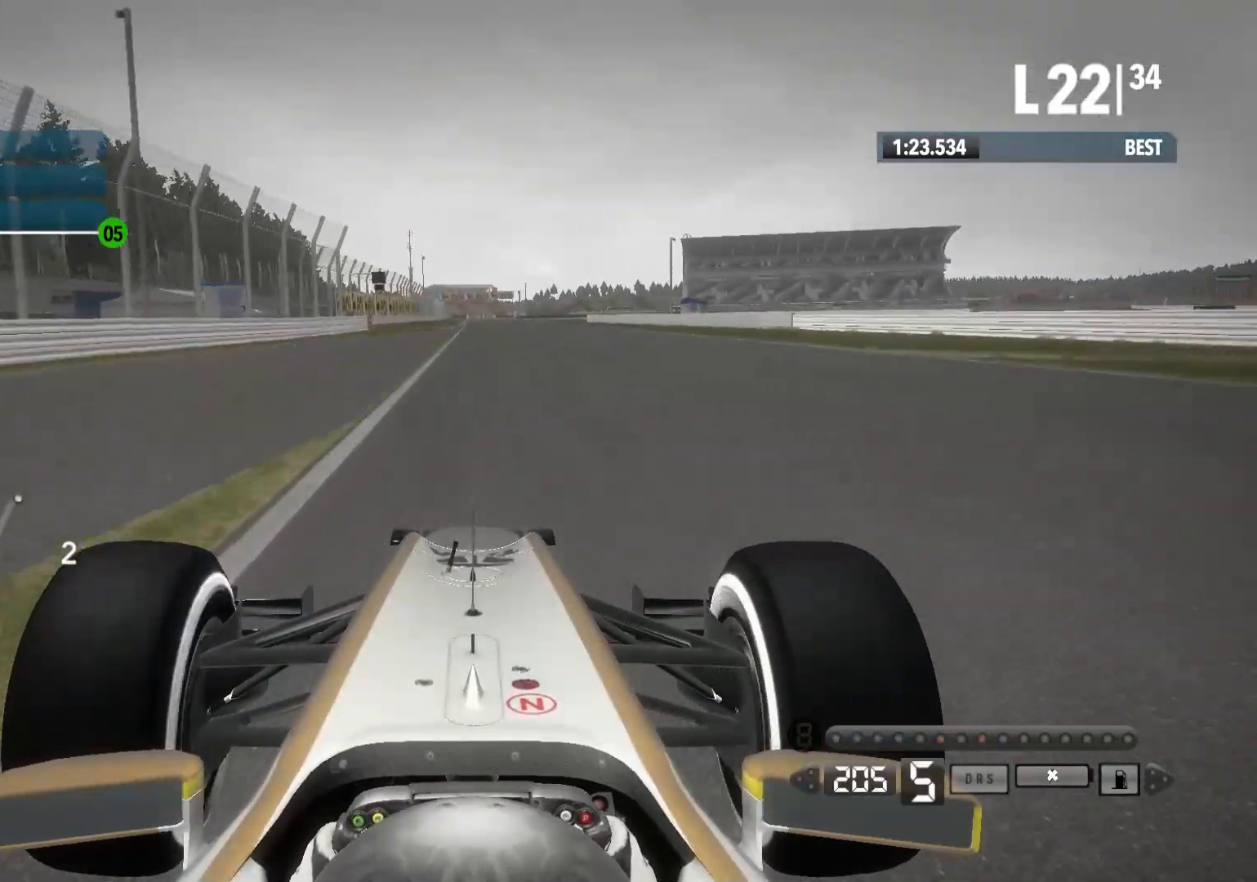
{"buttons": ["R2"], "left_stick": "center", "right_stick": "center", "events": []}
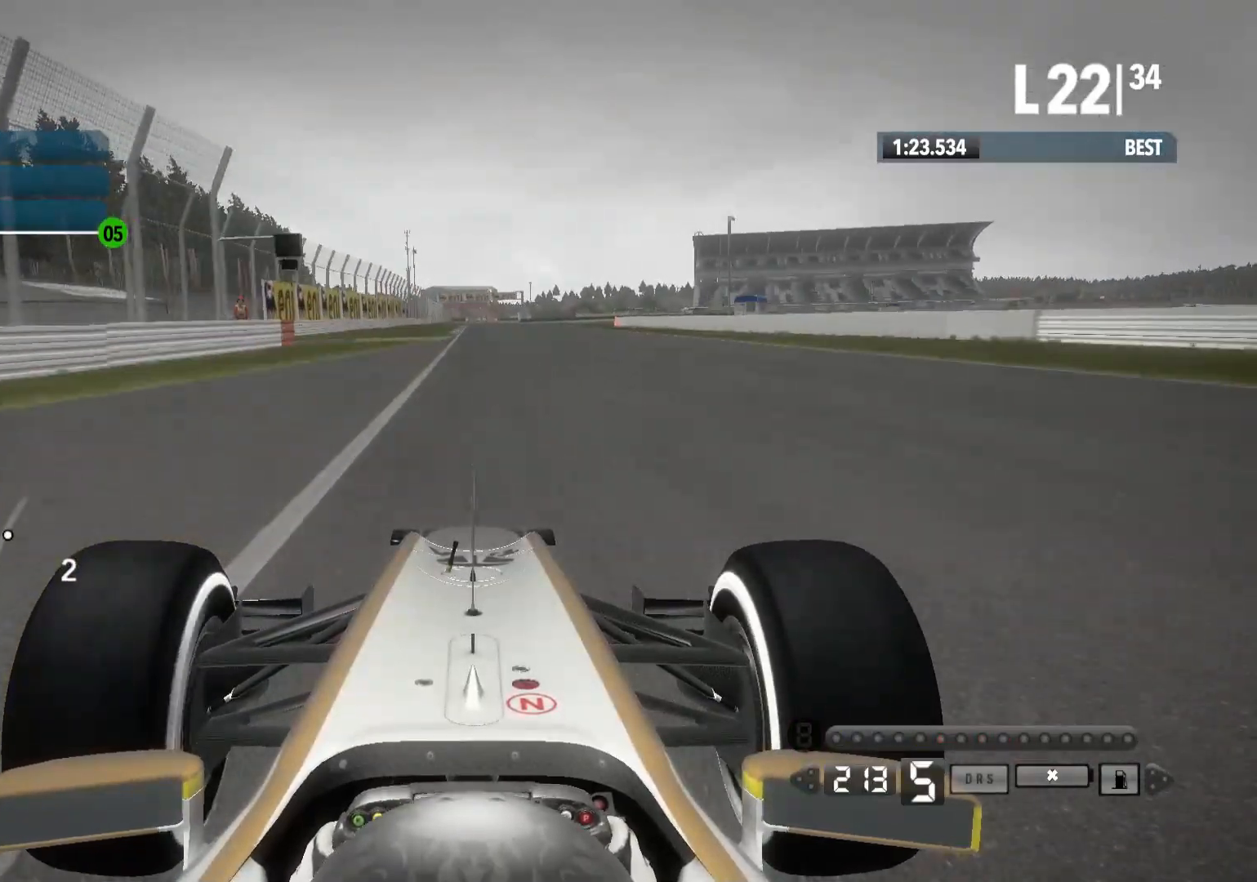
{"buttons": ["R2"], "left_stick": "center", "right_stick": "center", "events": []}
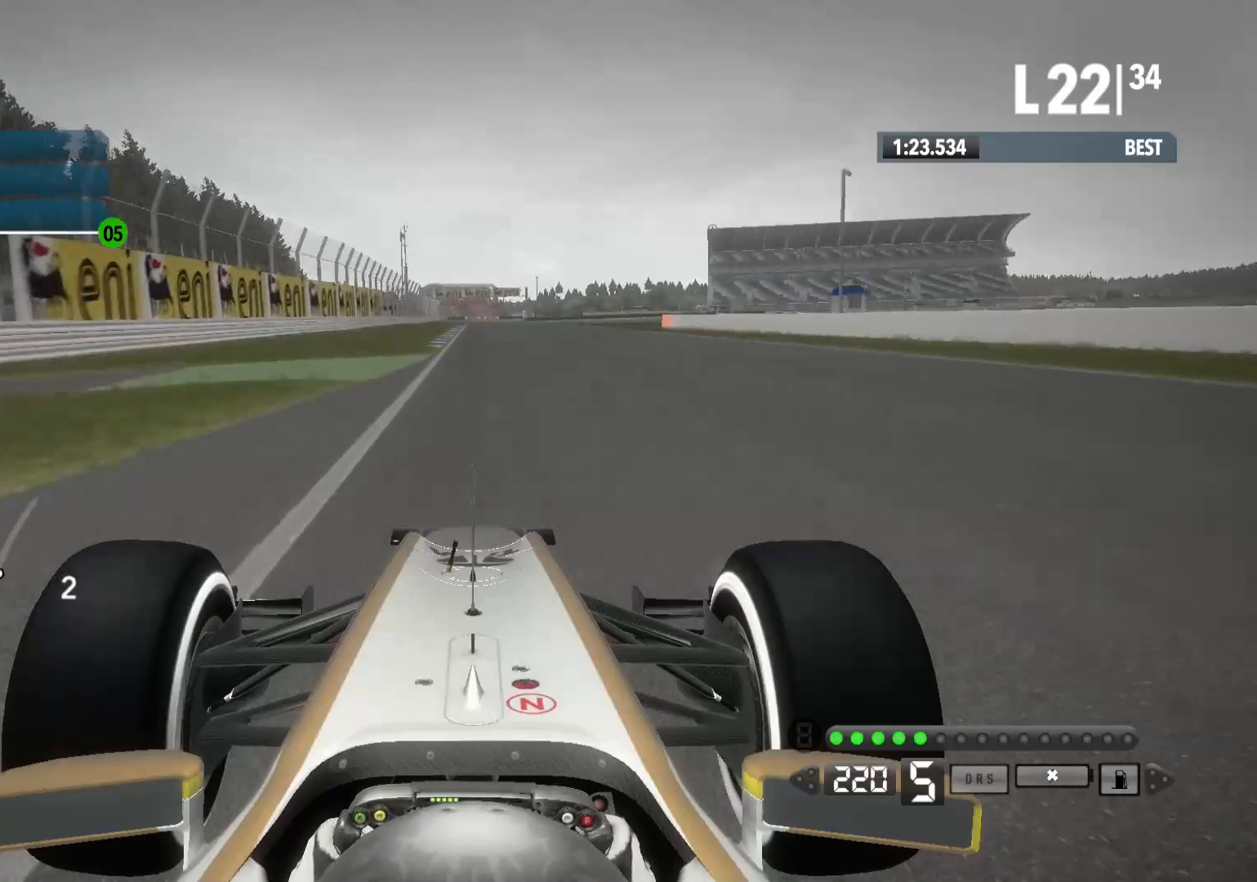
{"buttons": ["A", "R2"], "left_stick": "center", "right_stick": "center", "events": [[483, "A", "down"]]}
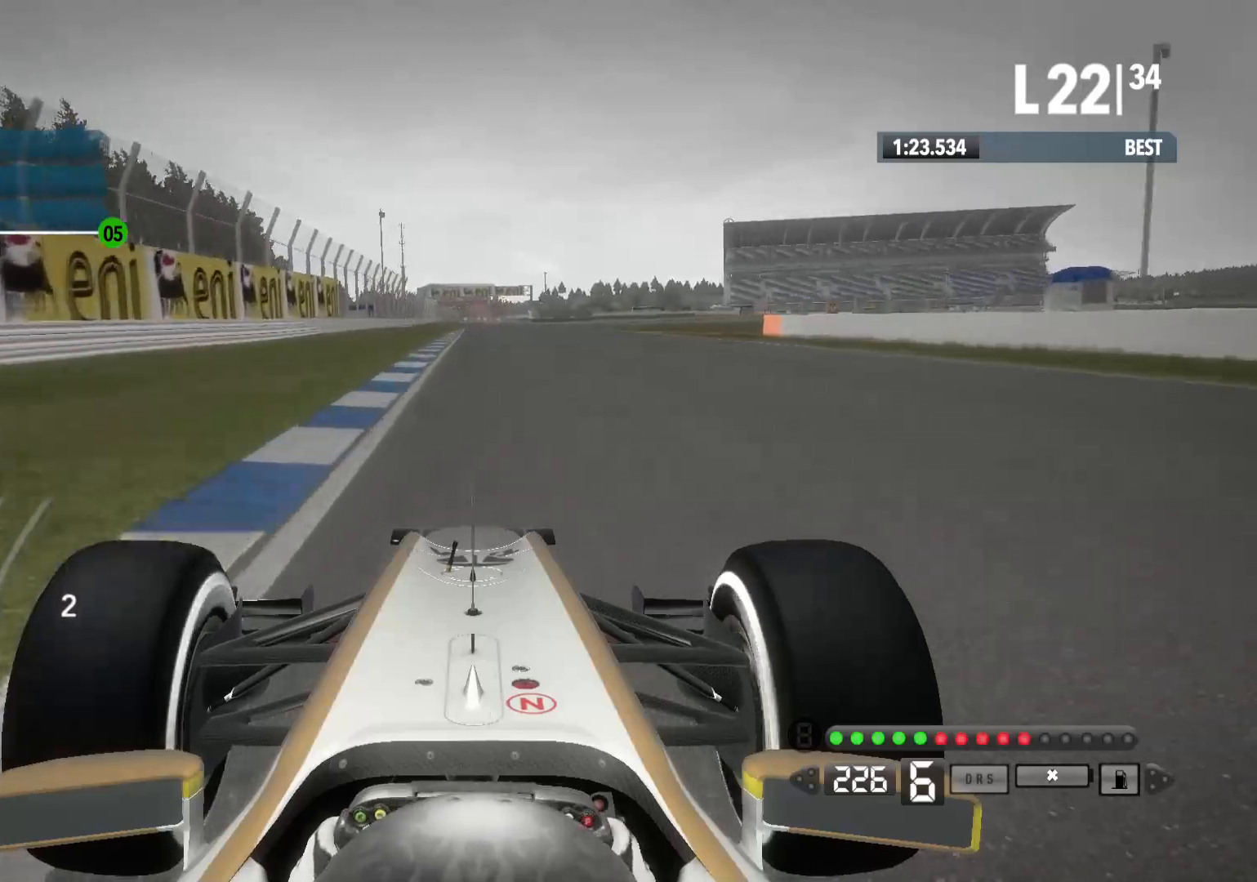
{"buttons": ["R2"], "left_stick": "right", "right_stick": "center", "events": [[117, "A", "up"], [117, "left_stick", "right"]]}
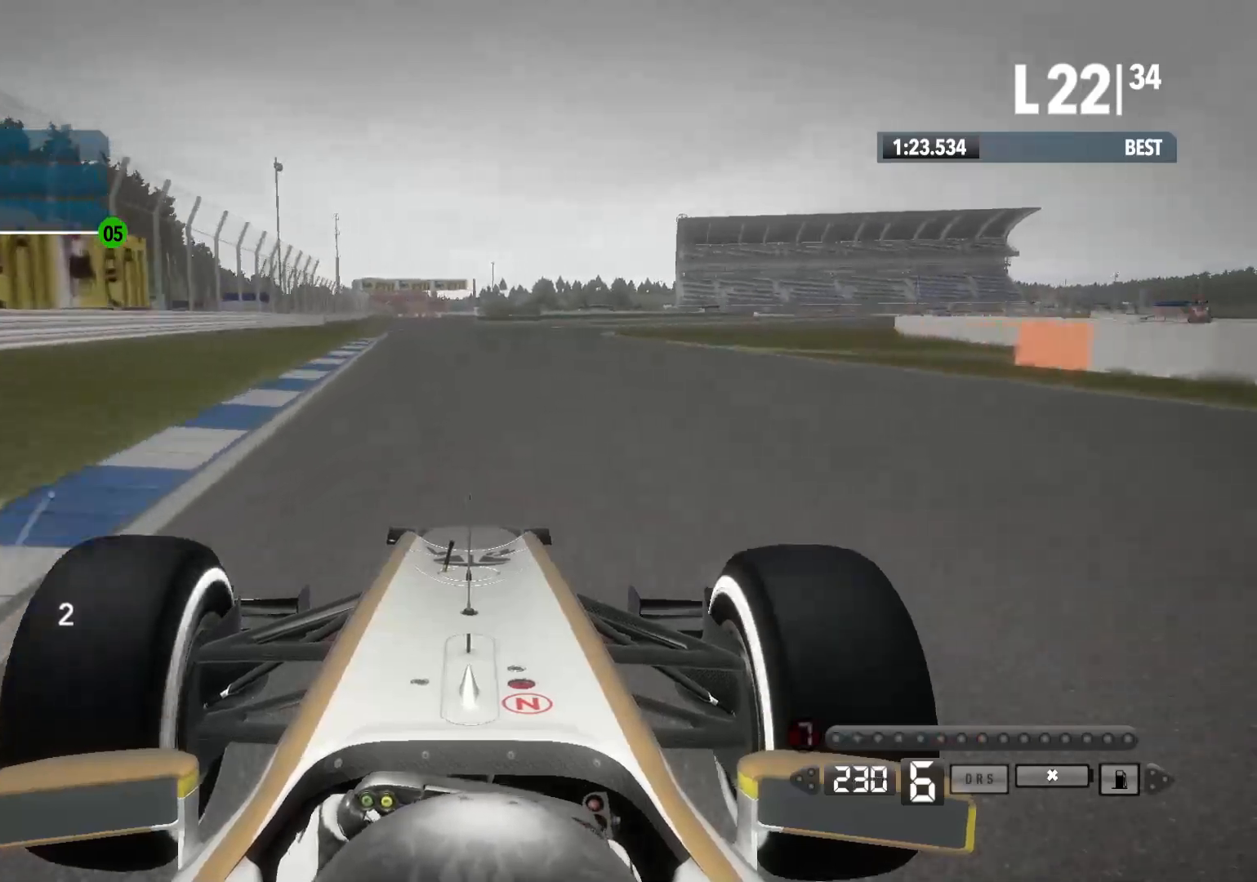
{"buttons": ["R2"], "left_stick": "right", "right_stick": "center", "events": []}
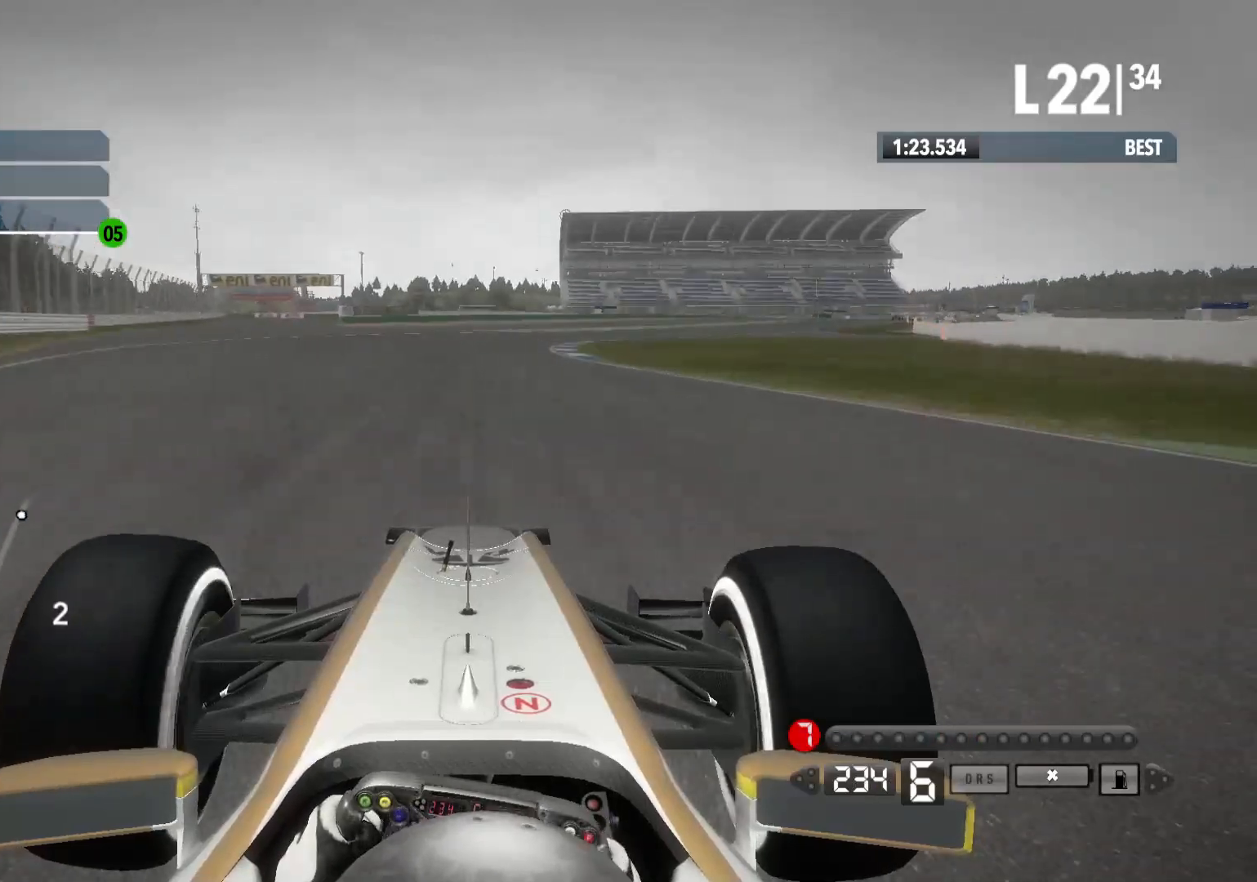
{"buttons": ["R2"], "left_stick": "right", "right_stick": "center", "events": []}
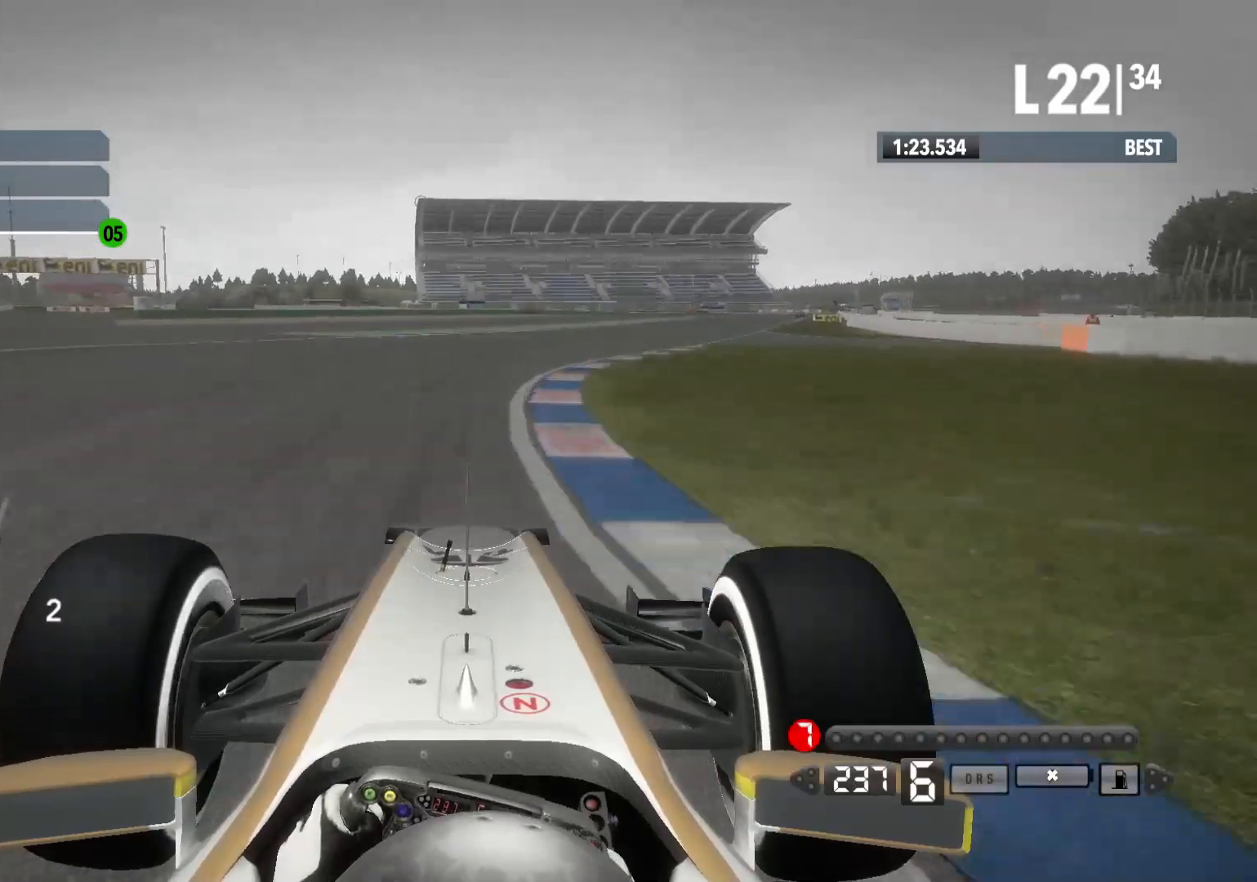
{"buttons": ["R2"], "left_stick": "right", "right_stick": "center", "events": []}
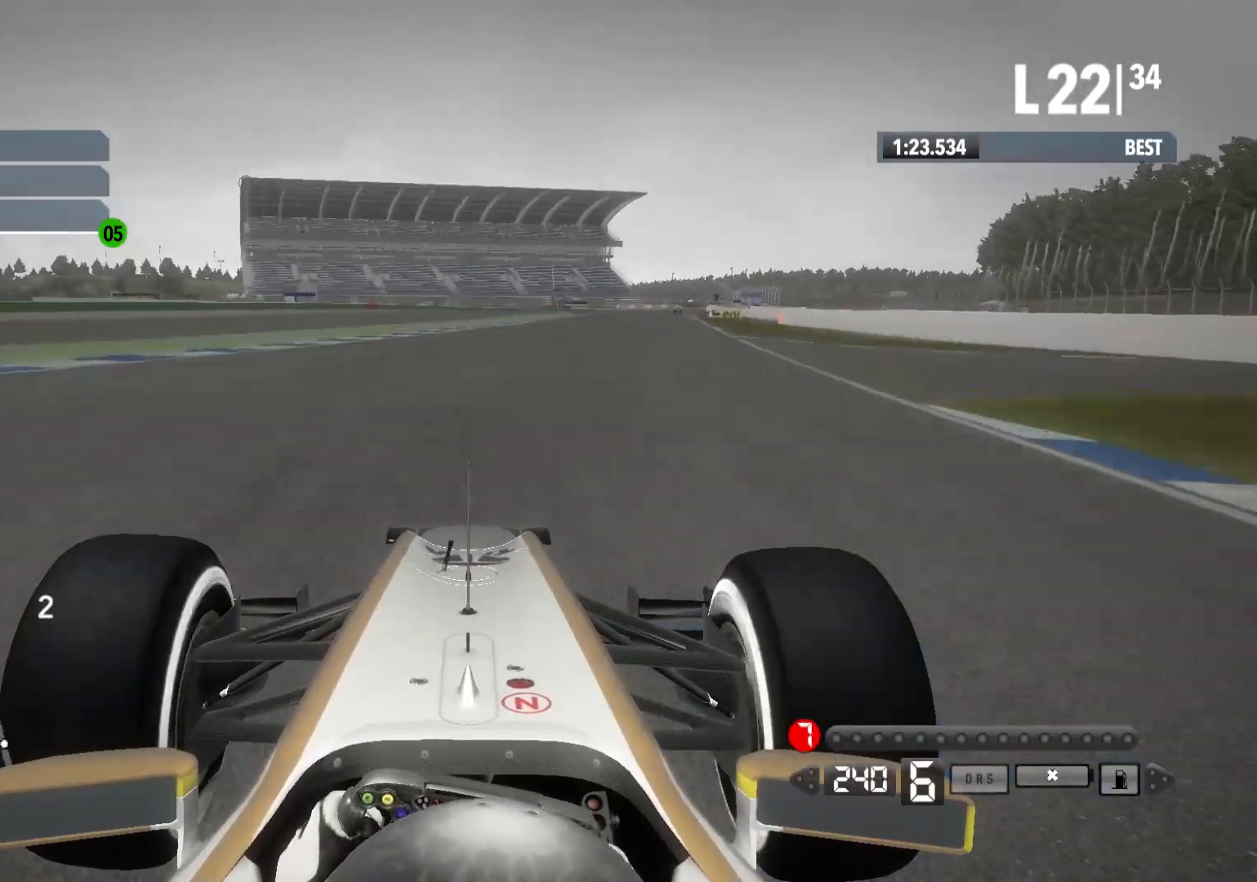
{"buttons": ["R2"], "left_stick": "right", "right_stick": "center", "events": []}
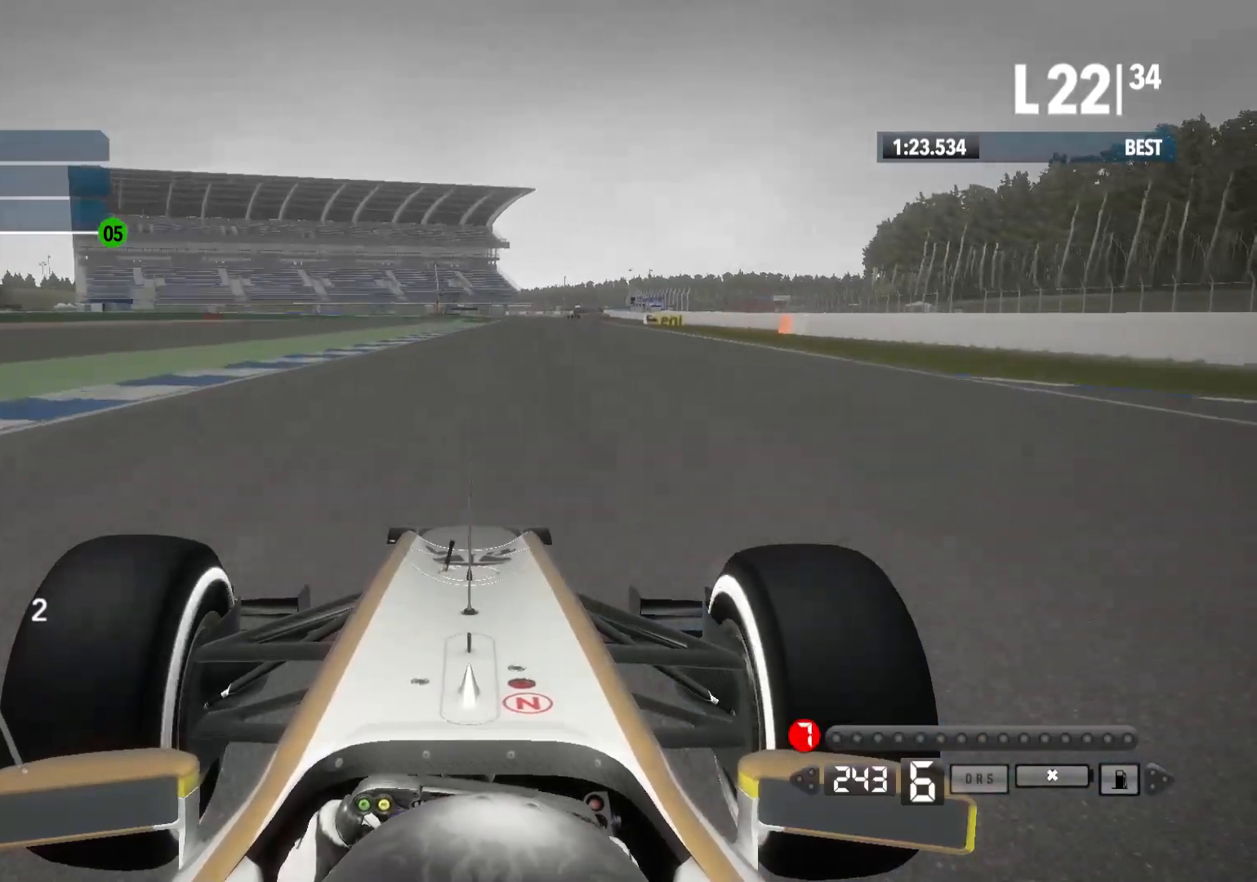
{"buttons": ["R2"], "left_stick": "right", "right_stick": "center", "events": []}
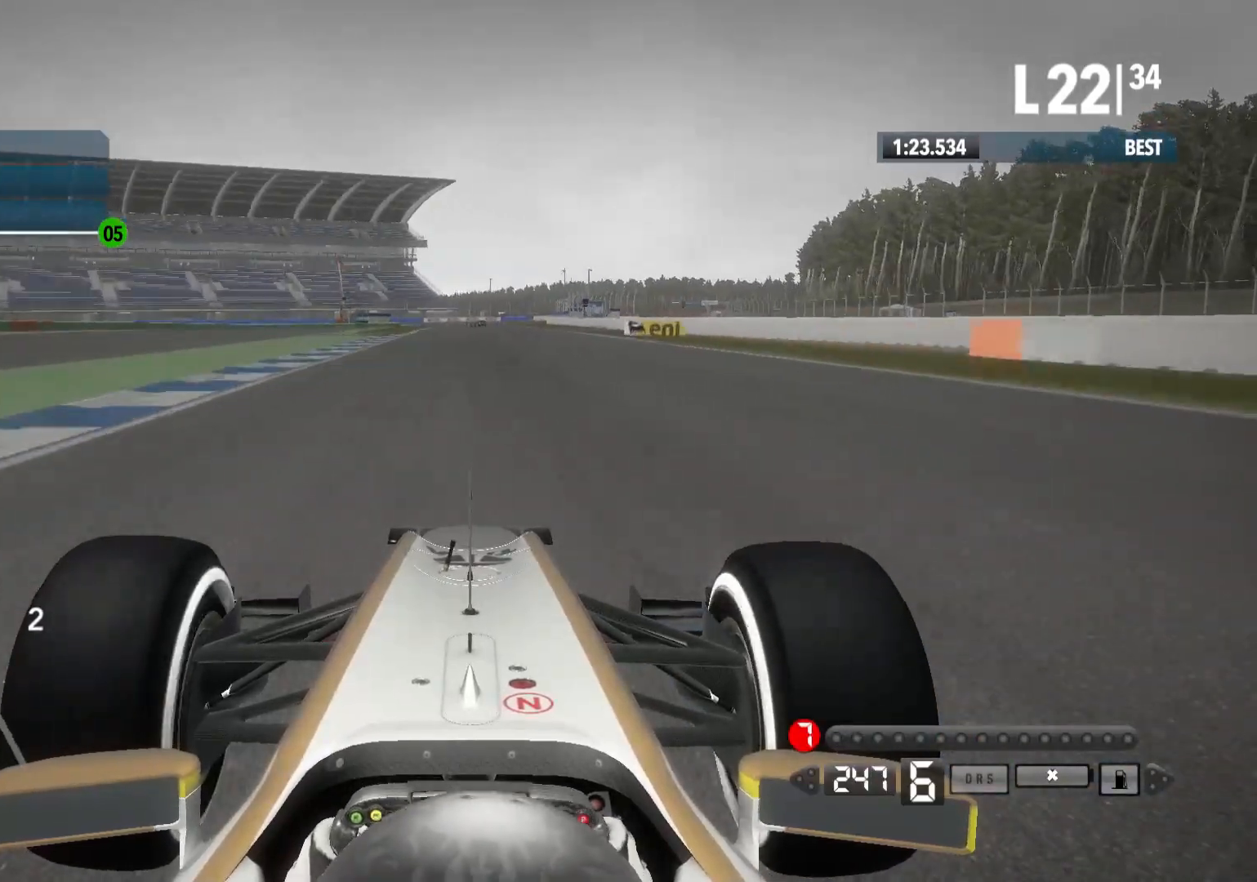
{"buttons": ["R2"], "left_stick": "center", "right_stick": "center", "events": [[500, "left_stick", "center"]]}
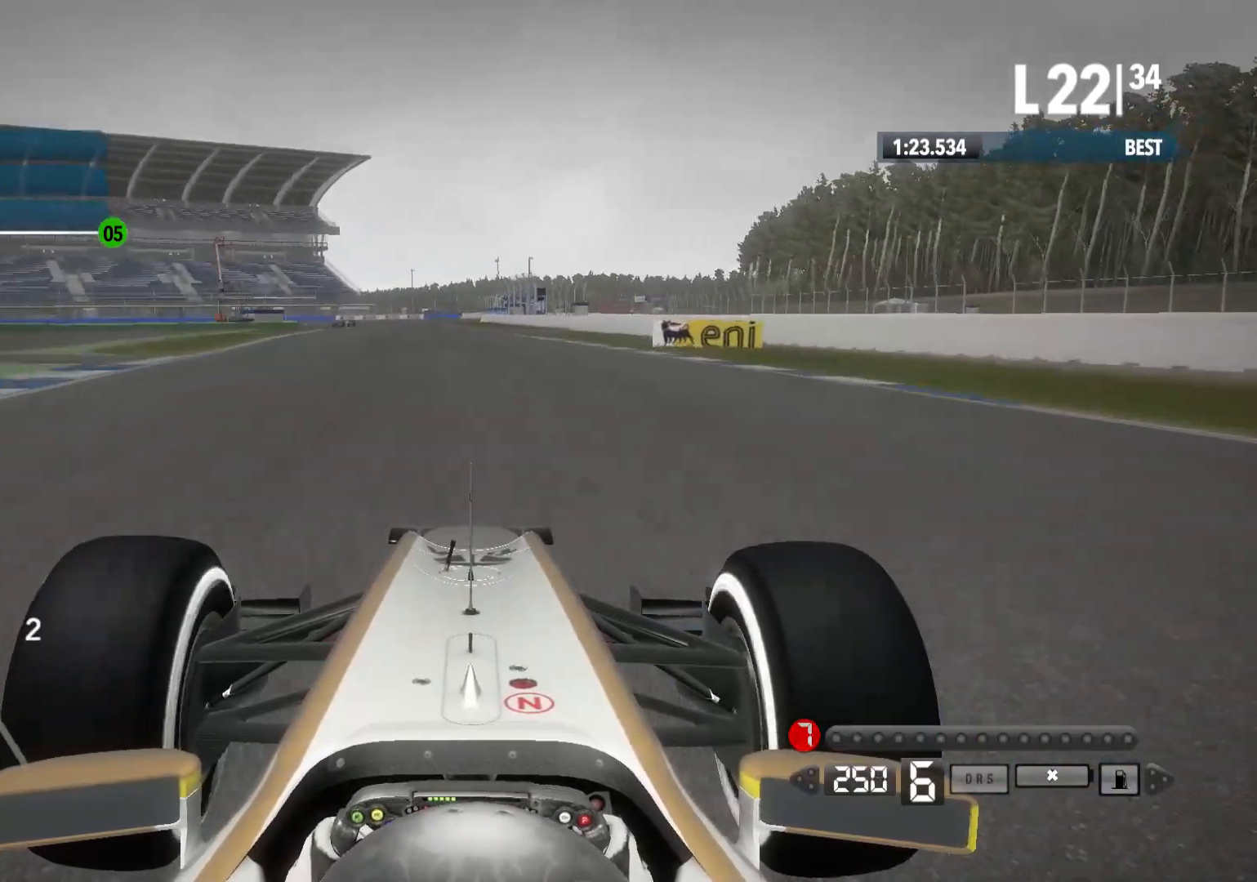
{"buttons": ["R2"], "left_stick": "left", "right_stick": "center", "events": [[350, "left_stick", "left"]]}
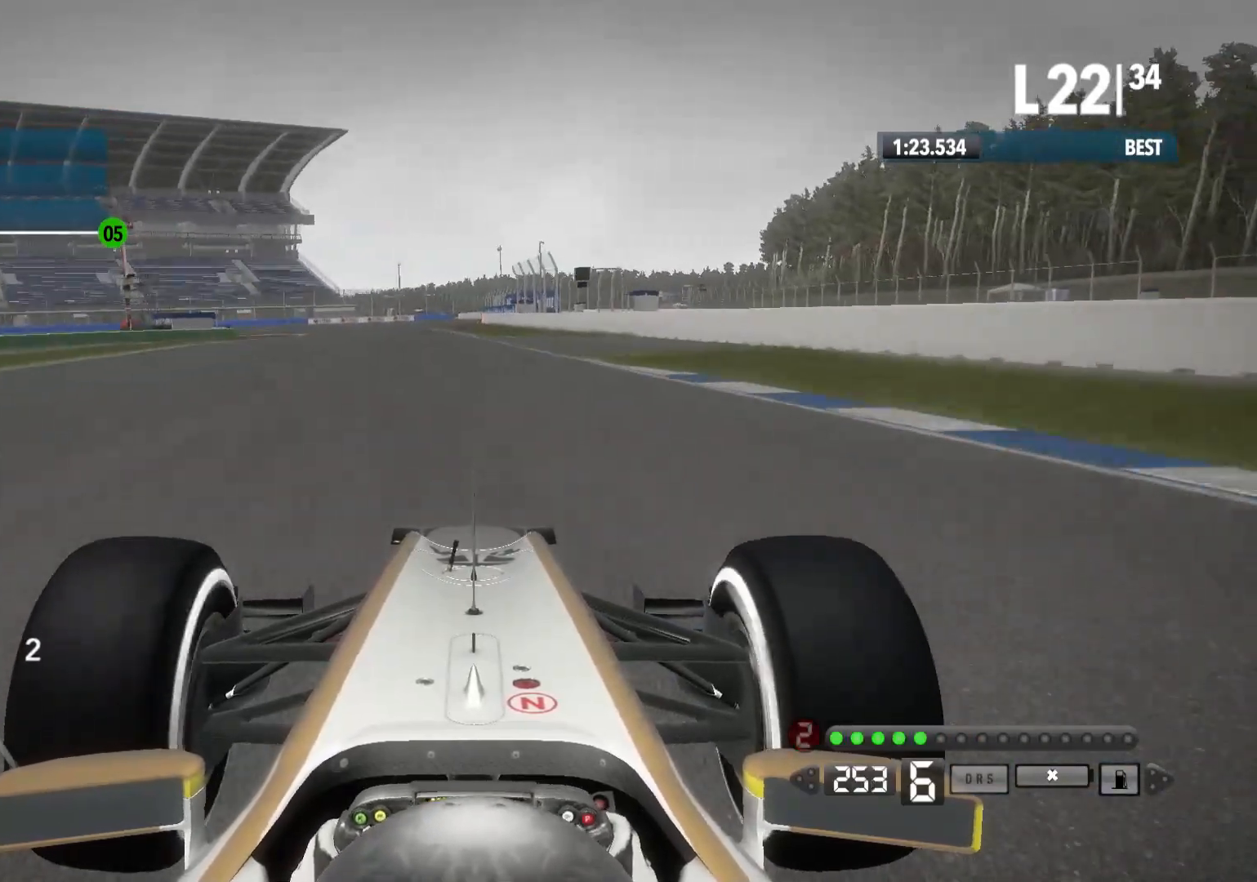
{"buttons": ["L2"], "left_stick": "center", "right_stick": "center", "events": [[50, "L2", "down"], [117, "R2", "up"], [200, "left_stick", "center"], [283, "X", "down"], [383, "X", "up"]]}
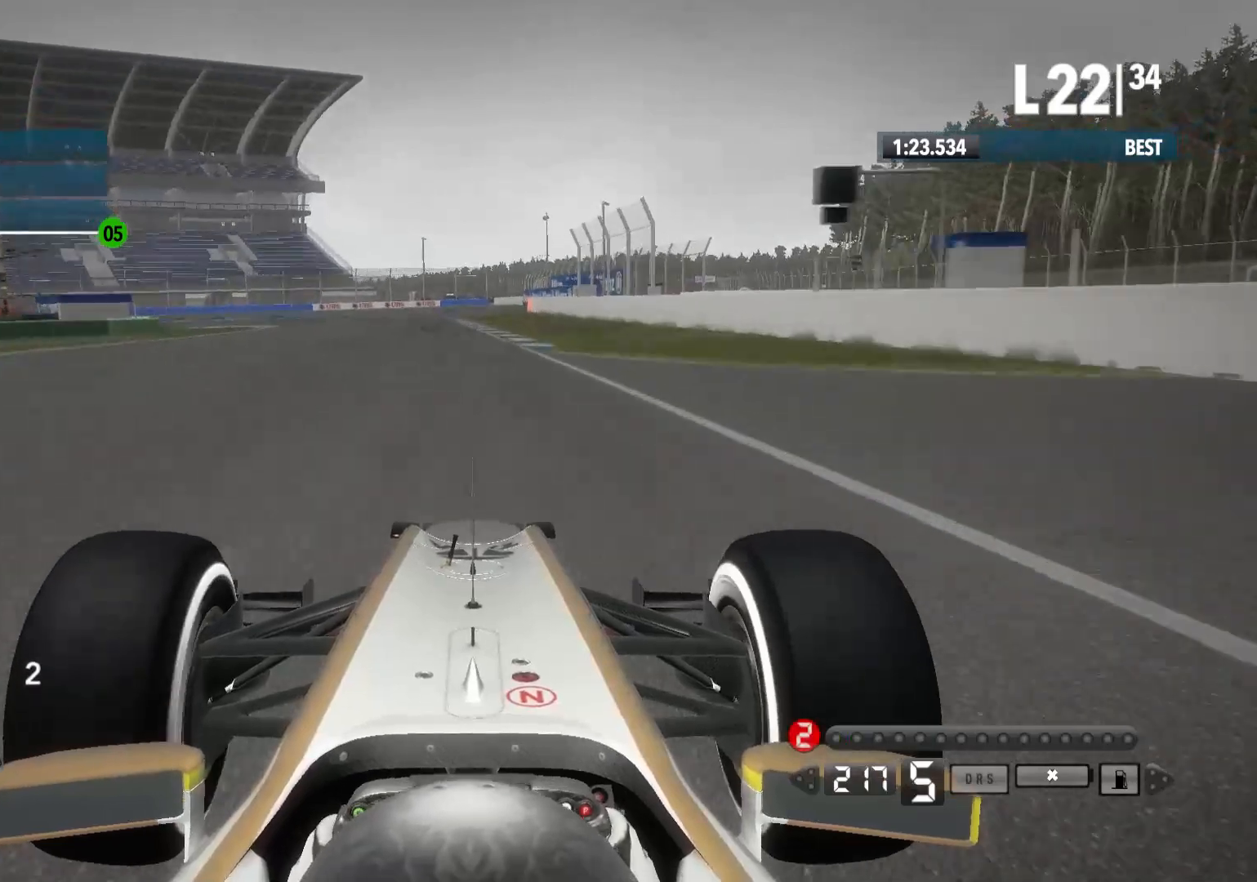
{"buttons": ["L2"], "left_stick": "left", "right_stick": "center", "events": [[50, "left_stick", "left"], [217, "X", "down"], [383, "X", "up"]]}
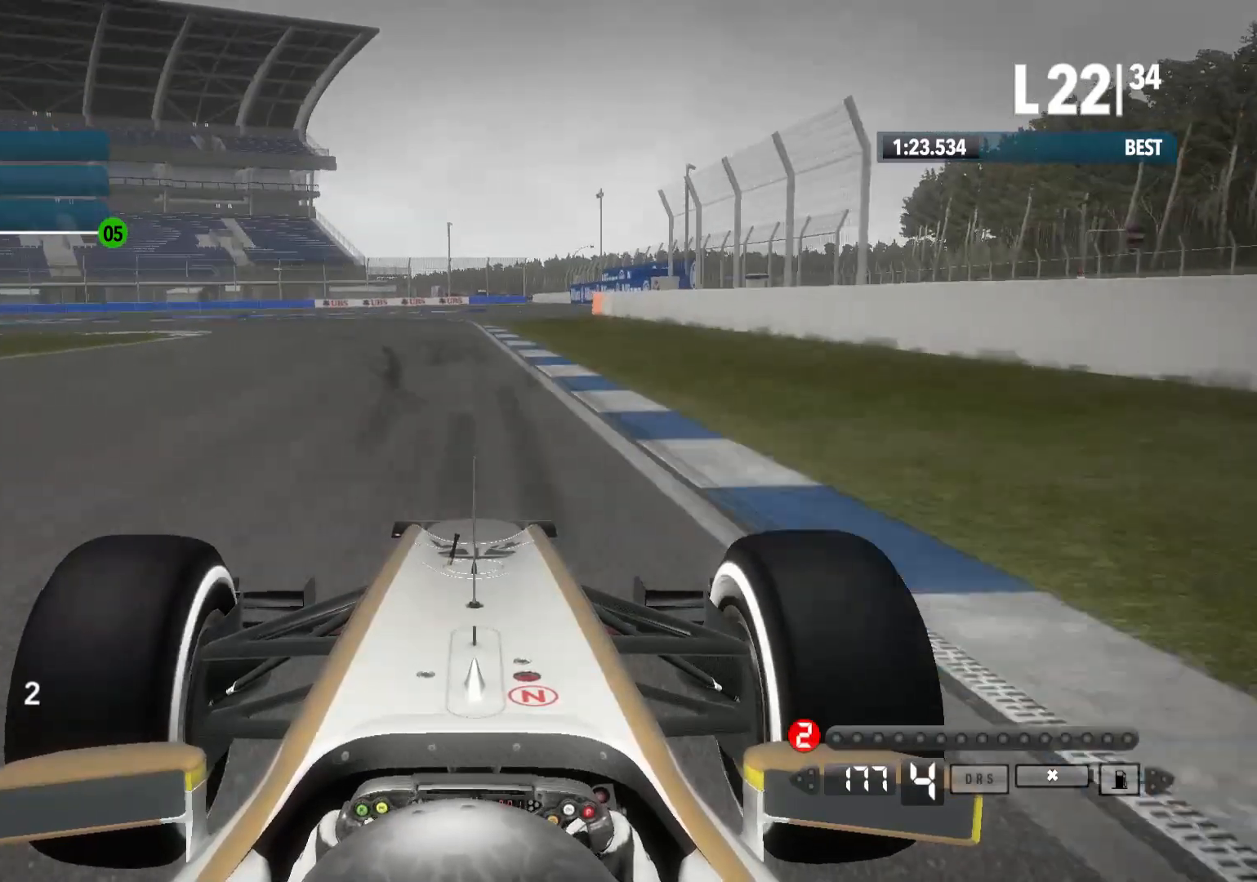
{"buttons": ["L2"], "left_stick": "left", "right_stick": "center", "events": [[267, "X", "down"], [367, "X", "up"]]}
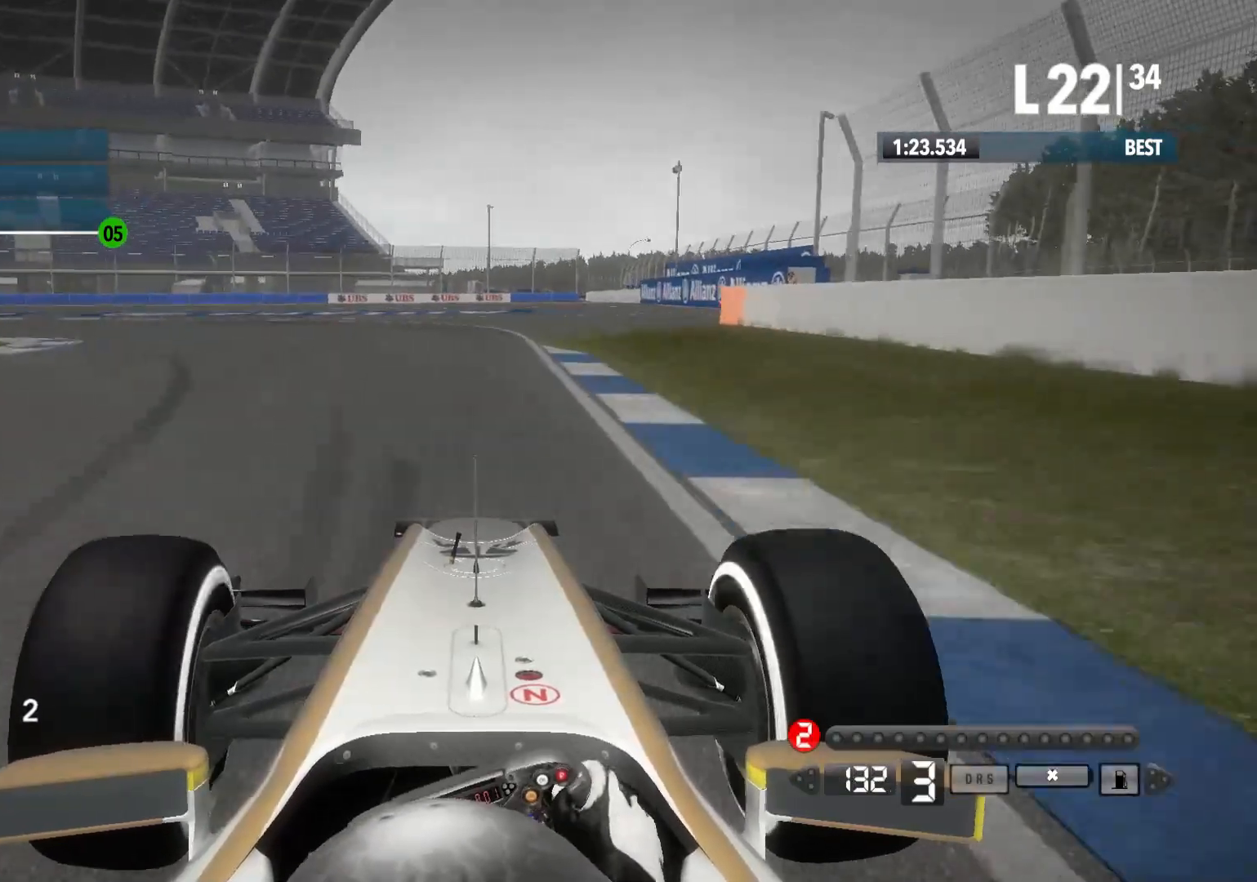
{"buttons": ["L2"], "left_stick": "left", "right_stick": "center", "events": [[350, "L2", "up"], [500, "L2", "down"]]}
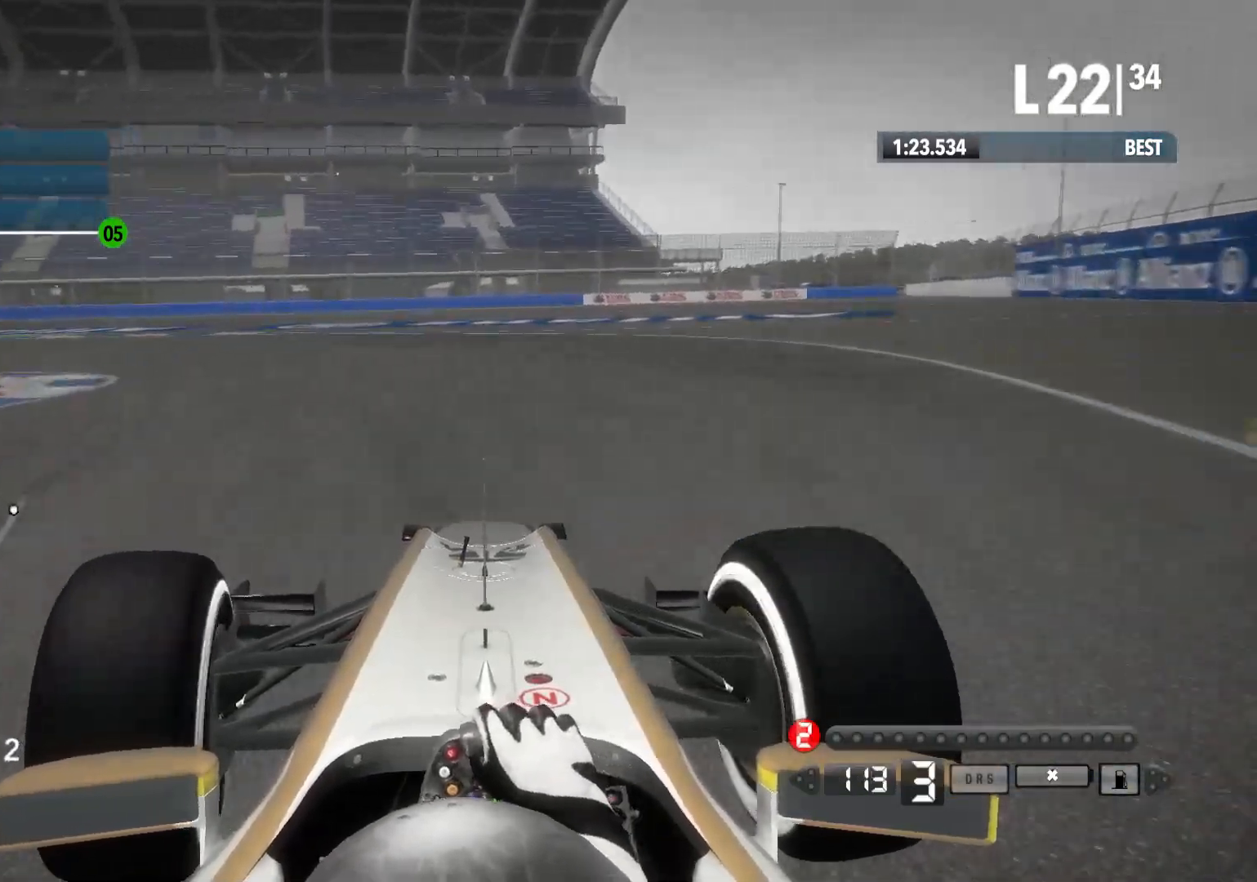
{"buttons": [], "left_stick": "left", "right_stick": "center", "events": [[83, "L2", "up"], [150, "X", "down"], [300, "X", "up"]]}
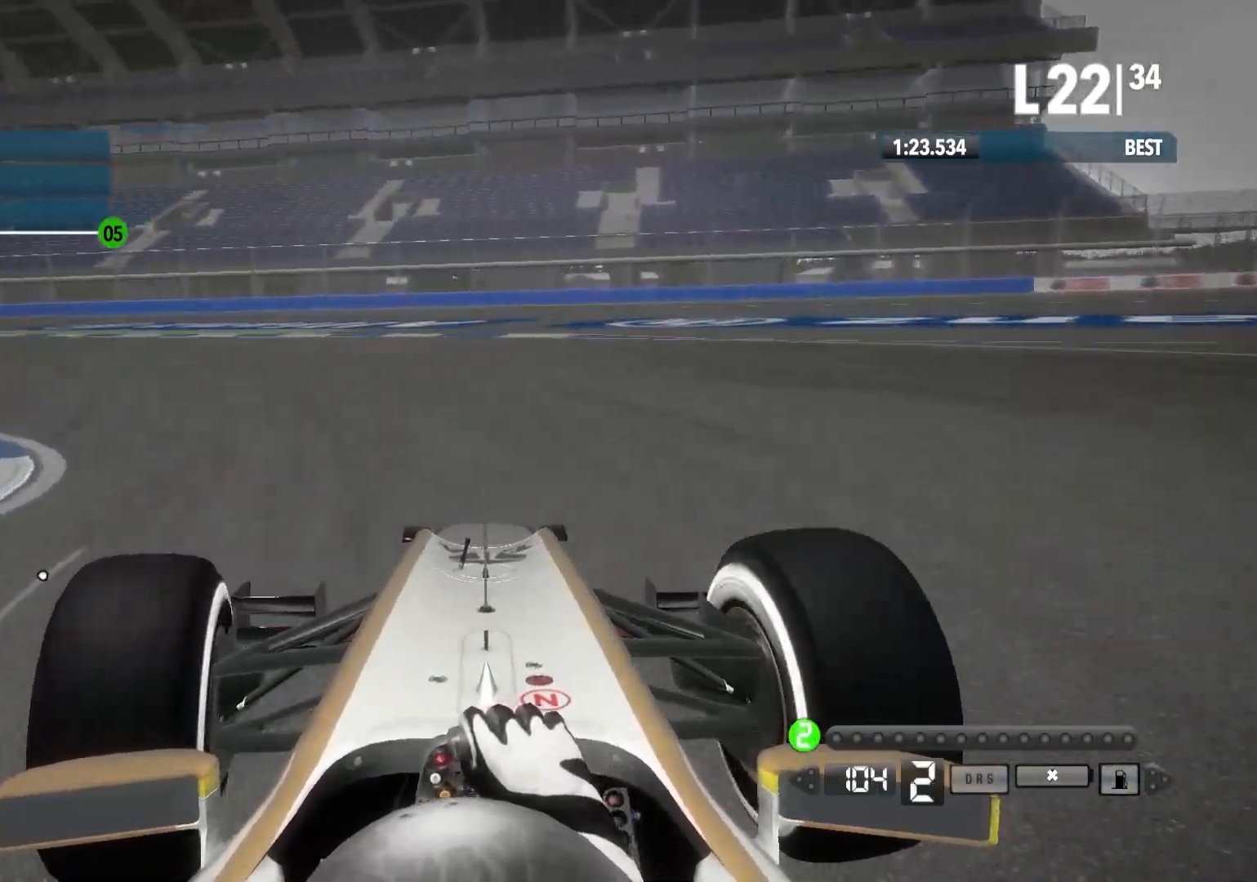
{"buttons": ["R2"], "left_stick": "left", "right_stick": "center", "events": [[267, "R2", "down"]]}